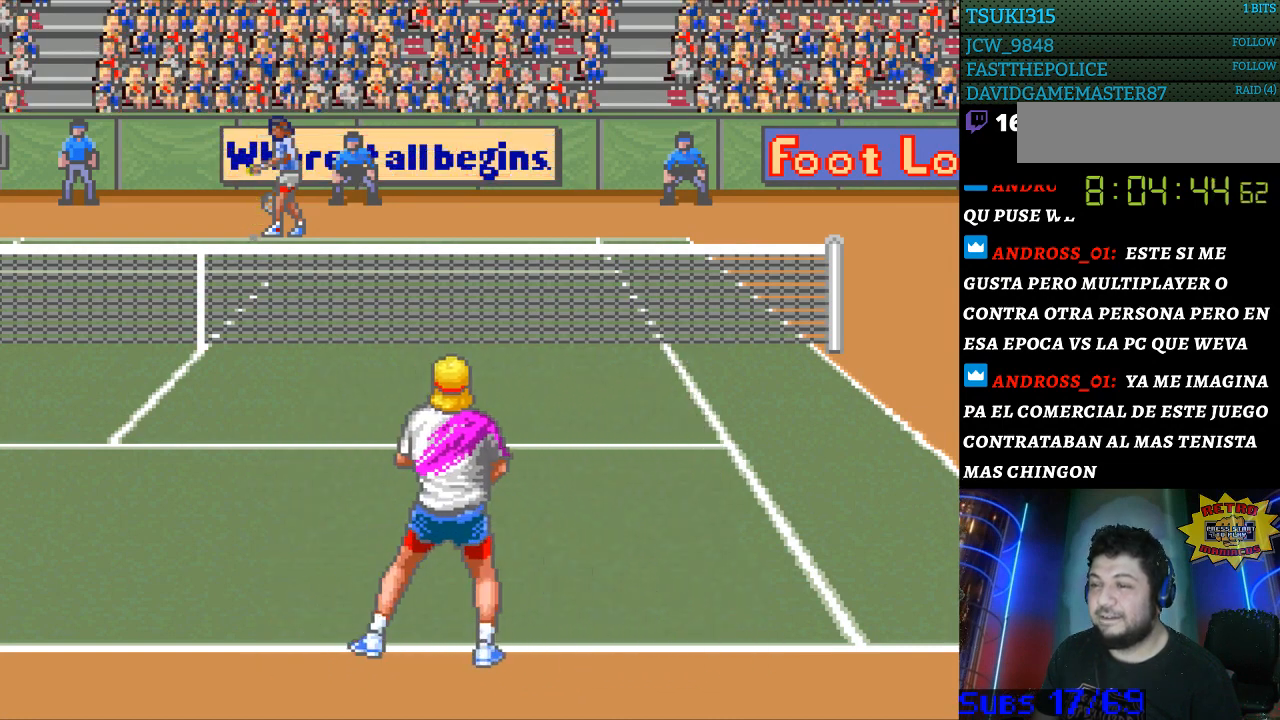
Gameplay with a controller (Nintendo layout); each line is a JSON object with the inputs held at the frame after it. "events" lists button and stick changes between this image and that frame as [ms after this image, input, new state], when the widget could be followed in between. Not read: L3 R3.
{"buttons": [], "events": [[200, "DPAD_RIGHT", "down"], [267, "DPAD_RIGHT", "up"], [367, "DPAD_RIGHT", "down"], [433, "DPAD_RIGHT", "up"]]}
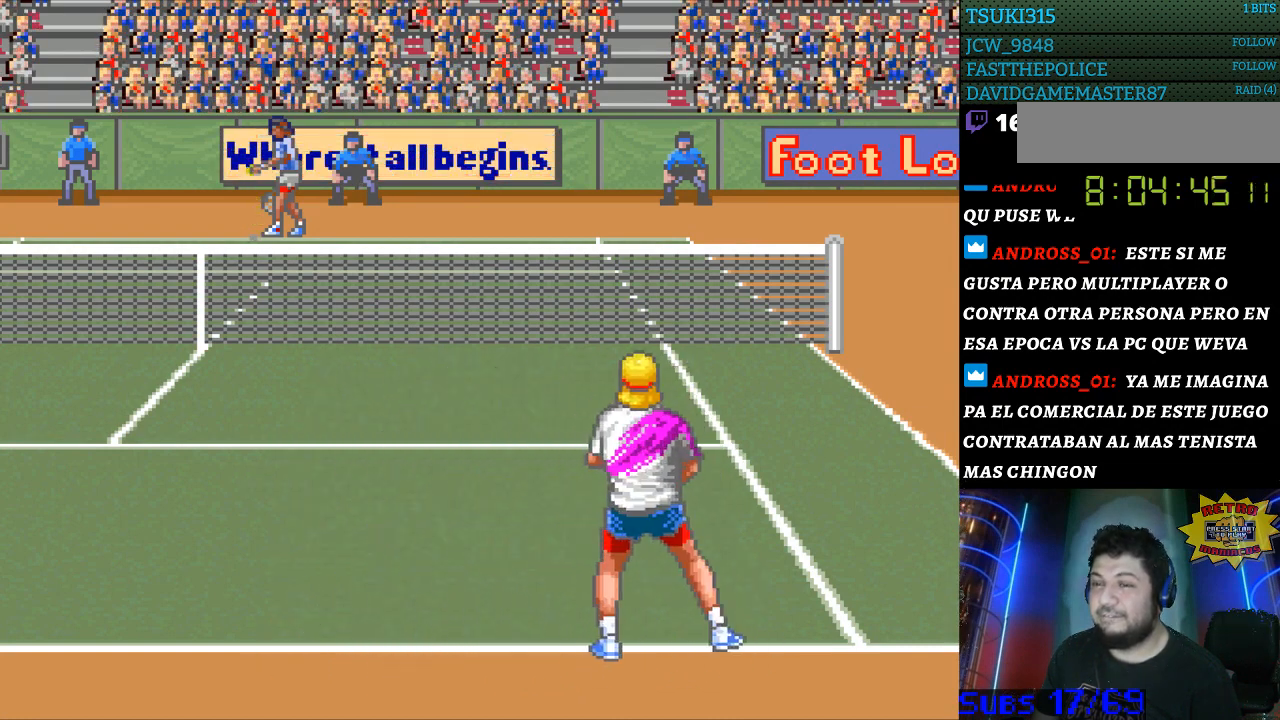
{"buttons": [], "events": [[67, "DPAD_LEFT", "down"], [167, "DPAD_LEFT", "up"], [267, "DPAD_LEFT", "down"], [367, "DPAD_LEFT", "up"]]}
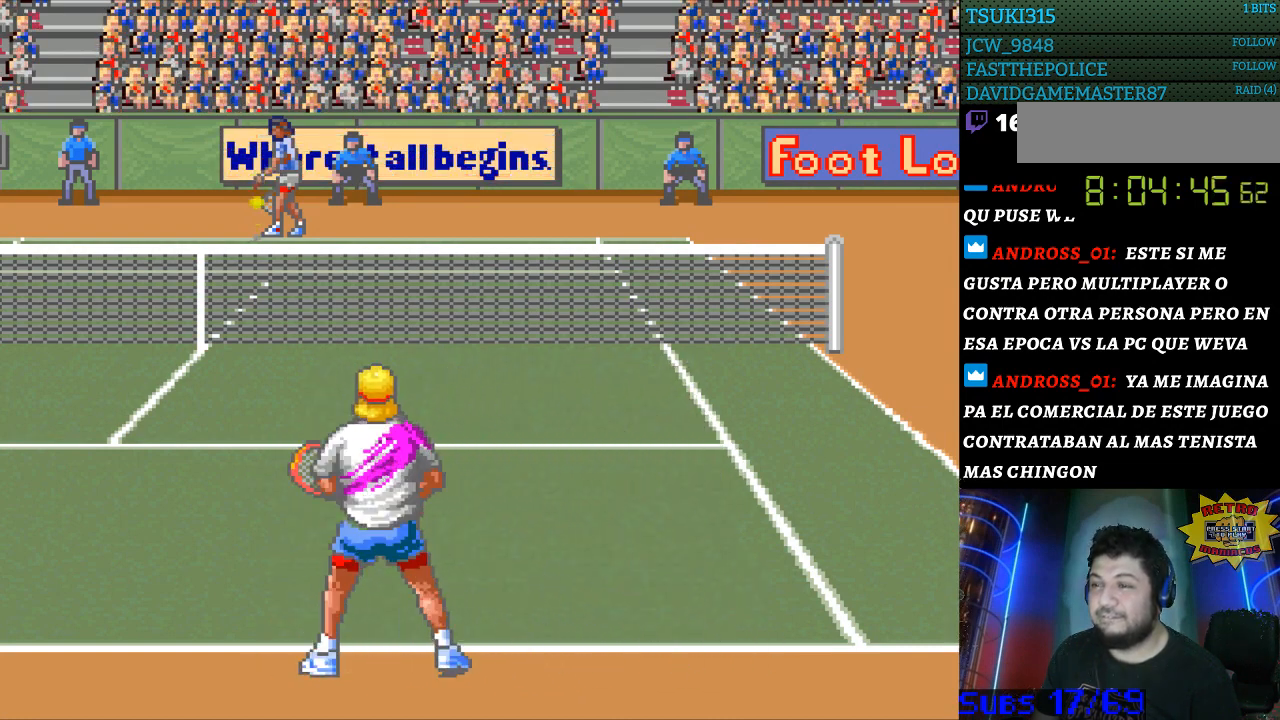
{"buttons": ["DPAD_LEFT"], "events": [[33, "DPAD_RIGHT", "down"], [133, "DPAD_RIGHT", "up"], [233, "DPAD_RIGHT", "down"], [333, "DPAD_RIGHT", "up"], [467, "DPAD_LEFT", "down"]]}
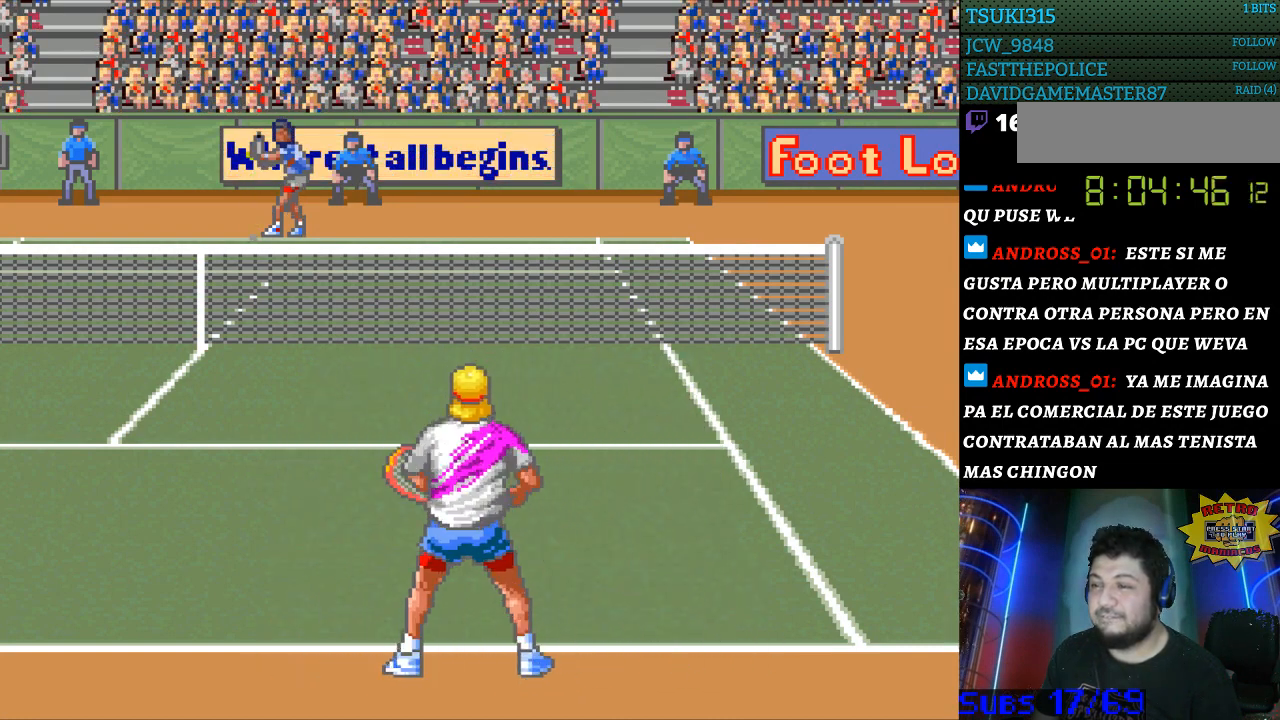
{"buttons": [], "events": [[67, "DPAD_LEFT", "up"], [300, "DPAD_RIGHT", "down"], [400, "DPAD_RIGHT", "up"]]}
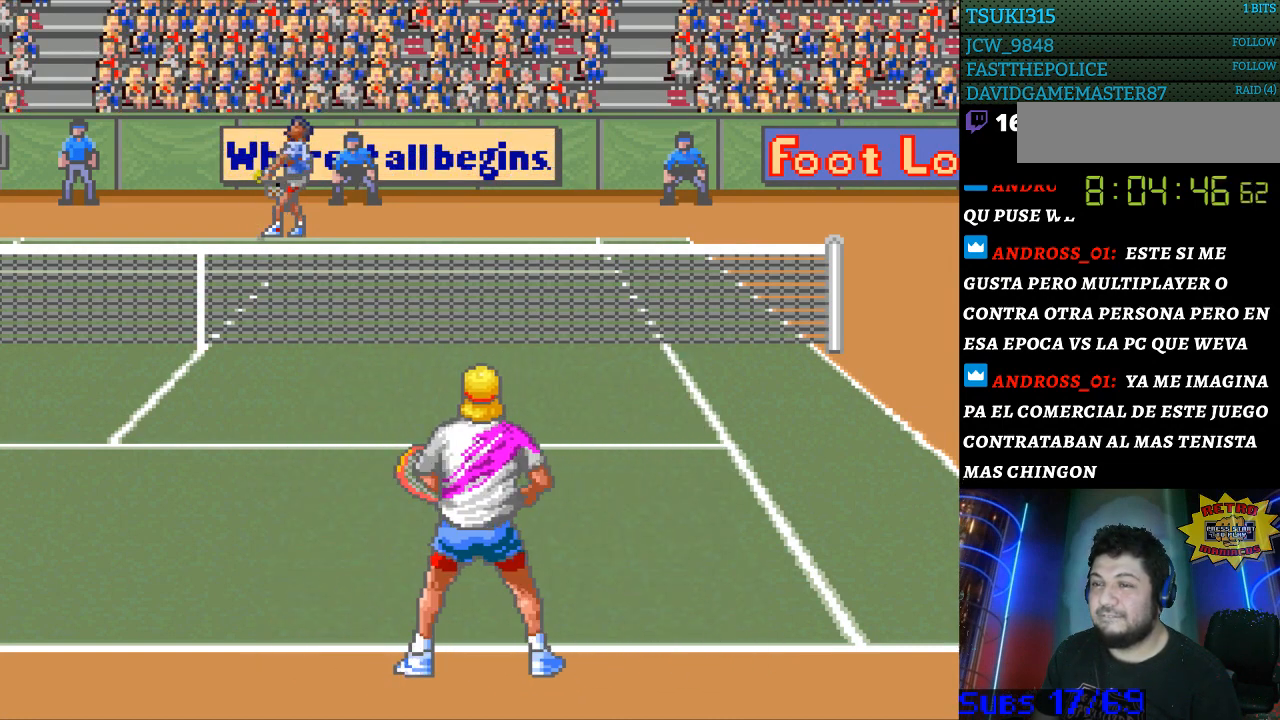
{"buttons": [], "events": []}
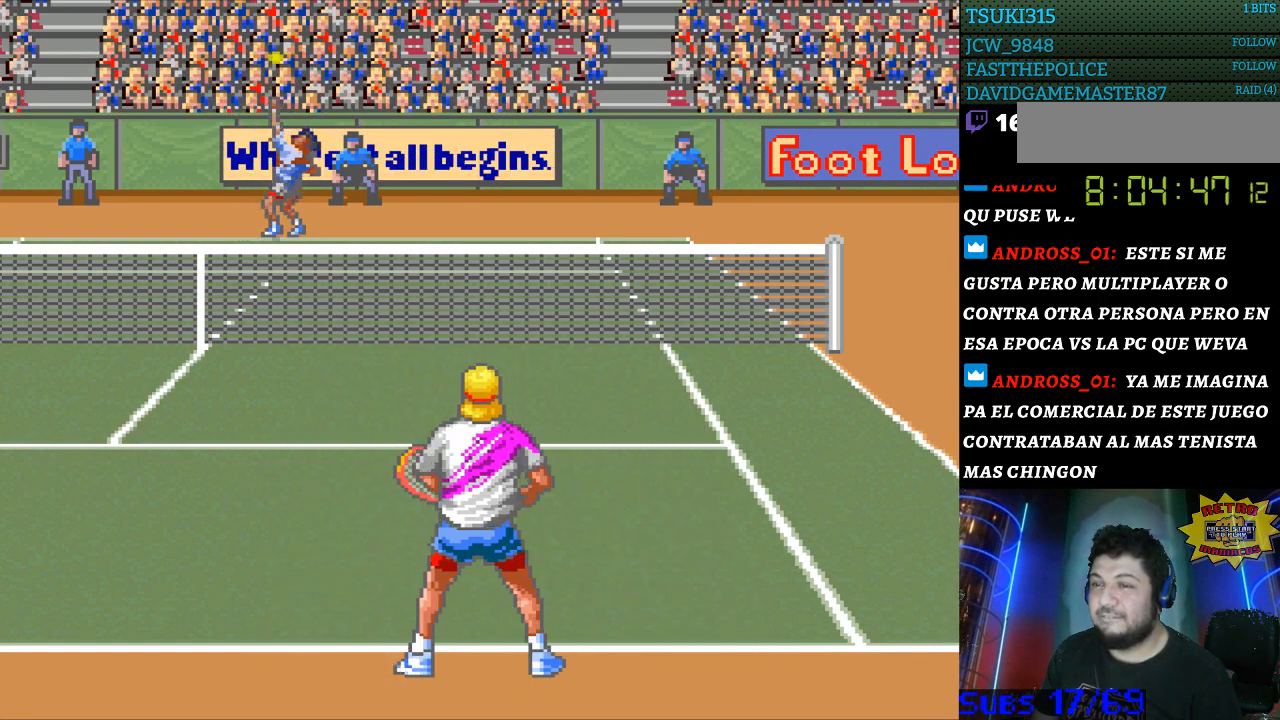
{"buttons": [], "events": []}
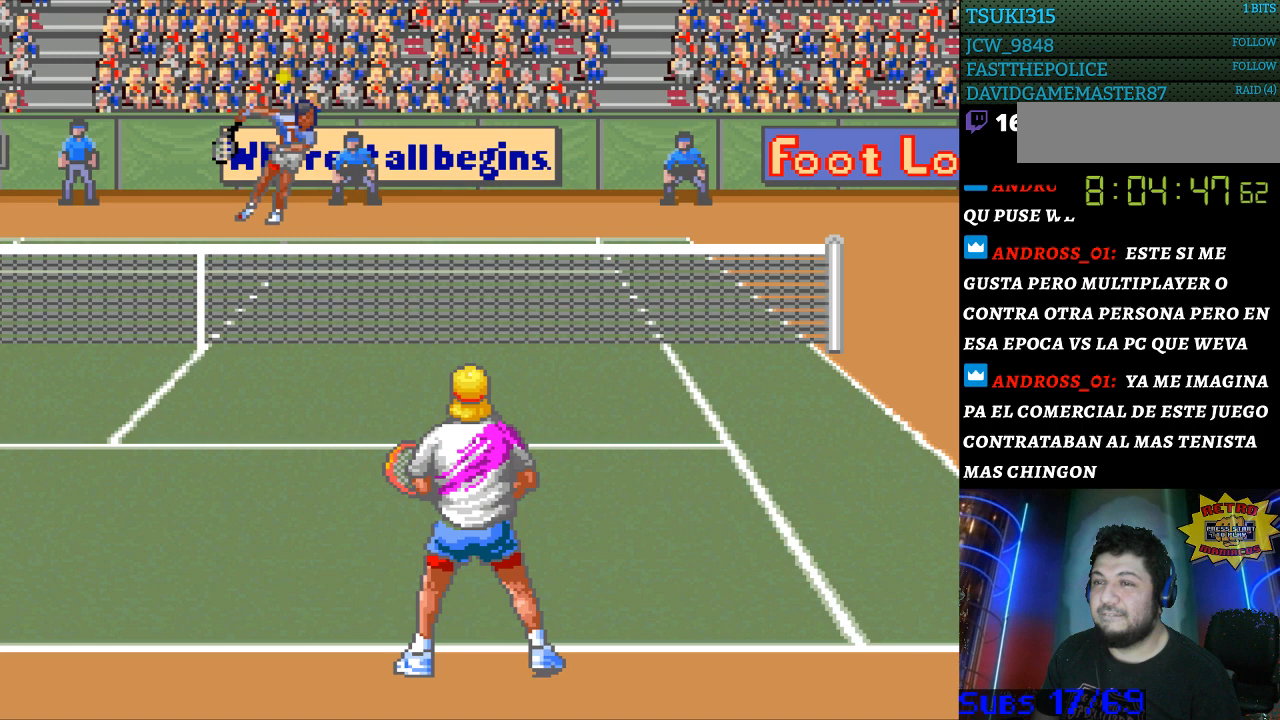
{"buttons": [], "events": []}
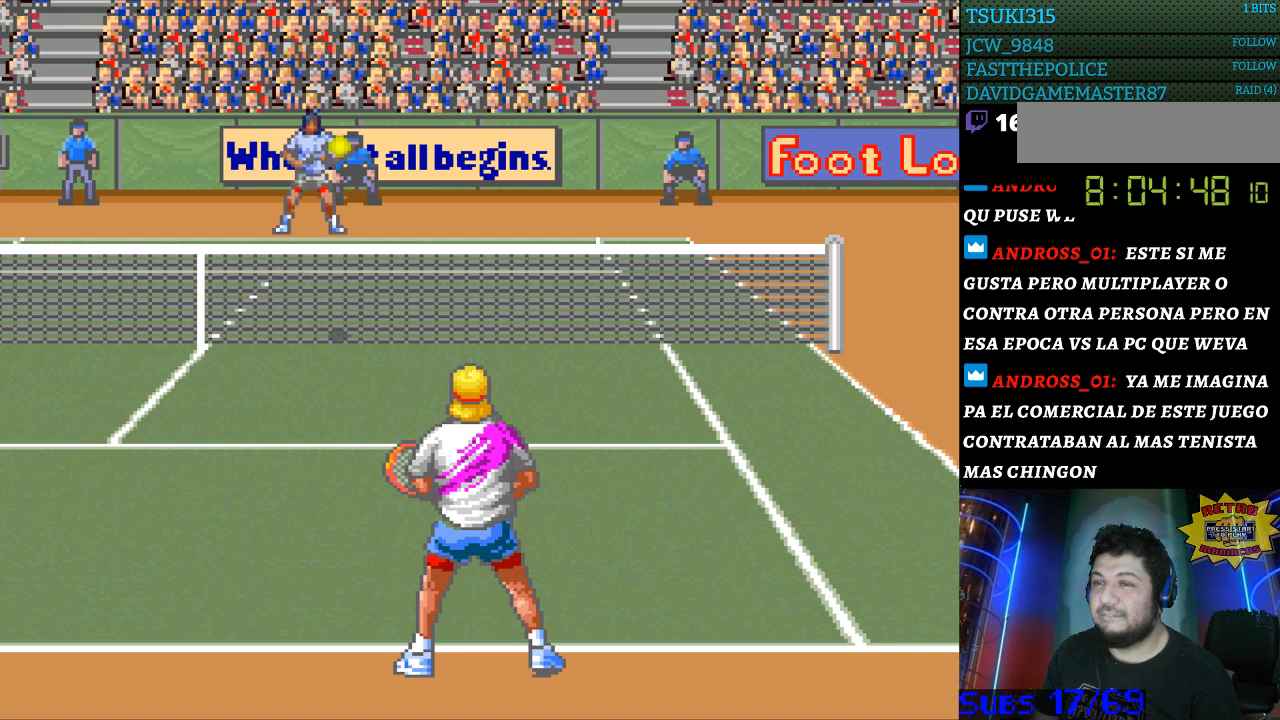
{"buttons": [], "events": [[300, "B", "down"], [433, "B", "up"]]}
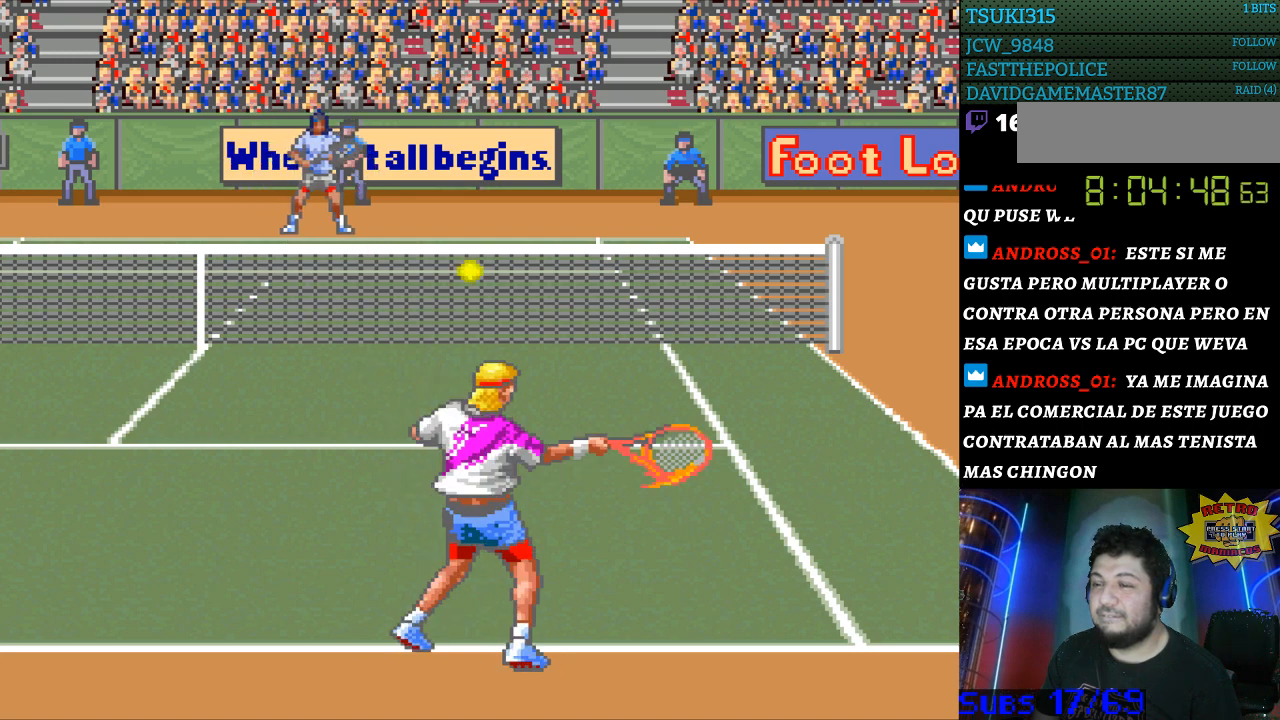
{"buttons": ["DPAD_LEFT"], "events": [[267, "DPAD_LEFT", "down"]]}
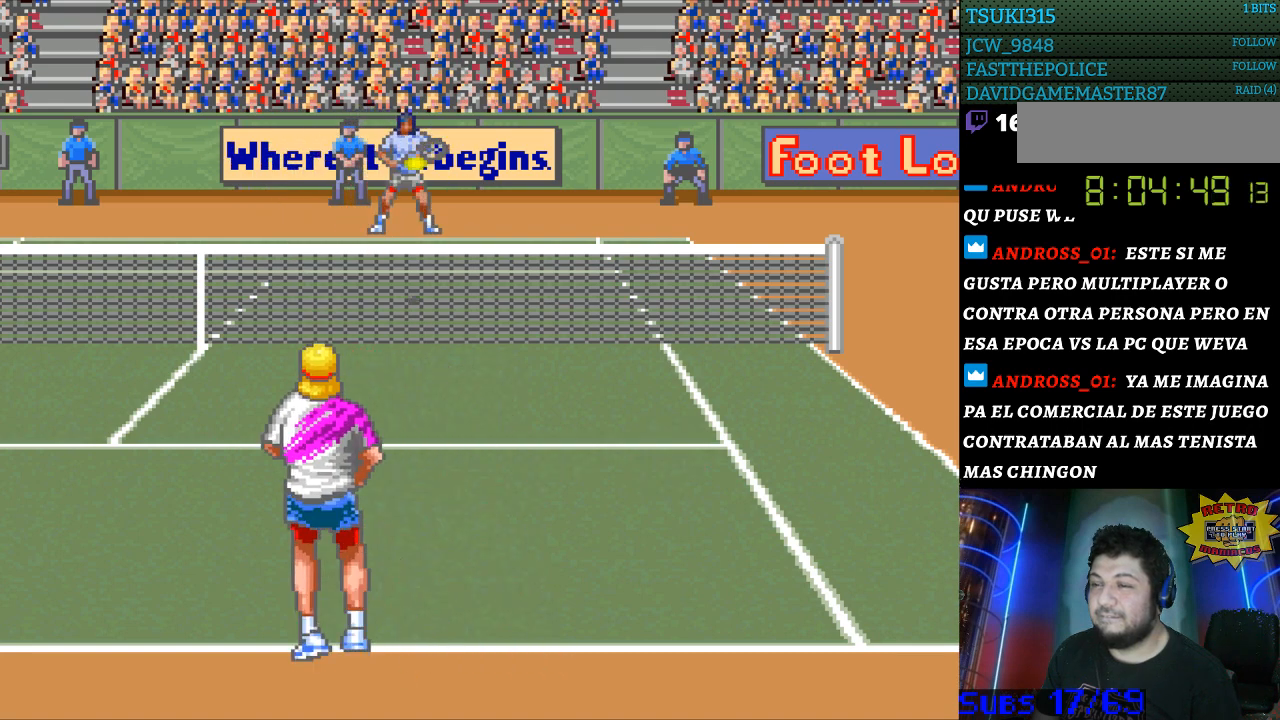
{"buttons": [], "events": [[167, "DPAD_LEFT", "up"]]}
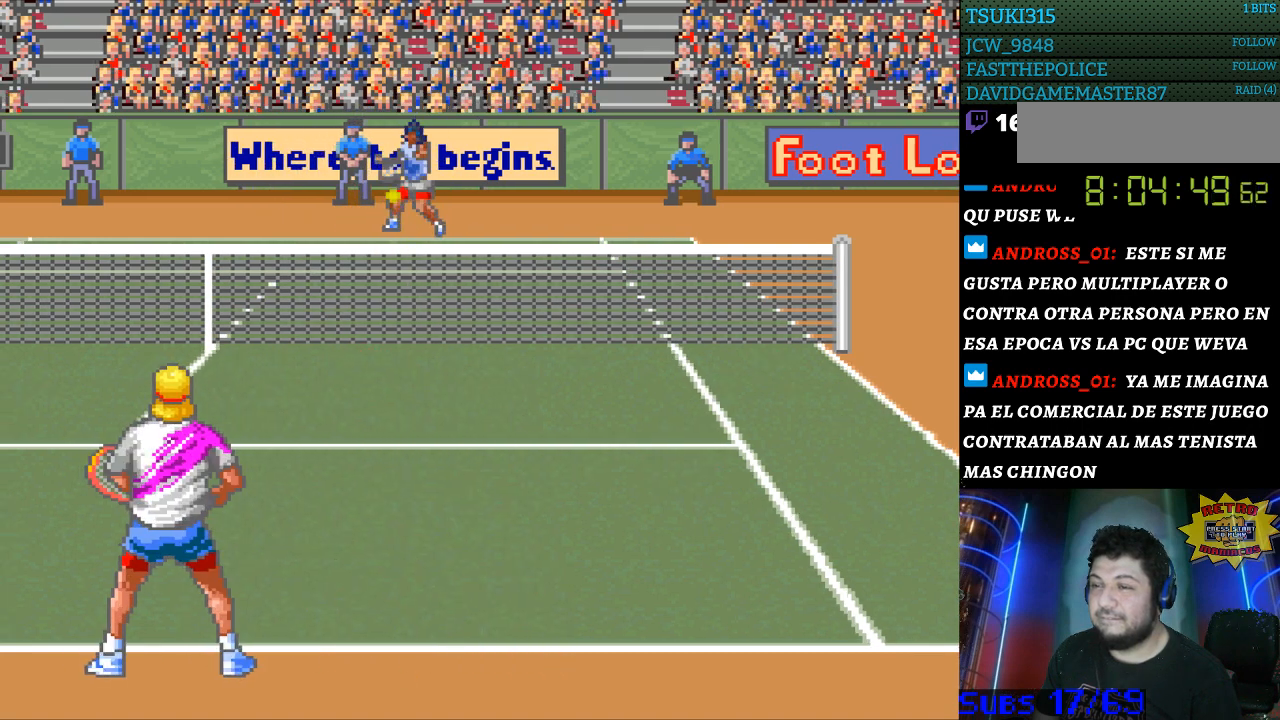
{"buttons": [], "events": []}
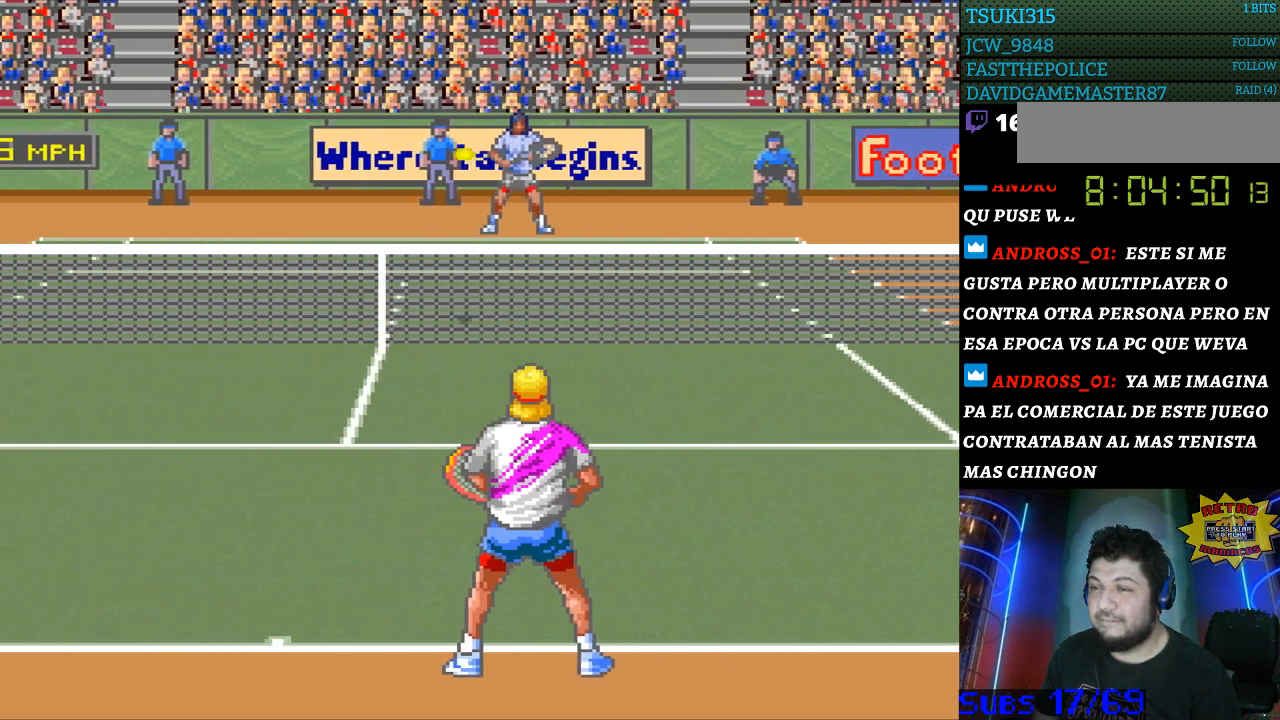
{"buttons": [], "events": [[67, "DPAD_LEFT", "down"], [233, "DPAD_LEFT", "up"], [400, "B", "down"], [500, "B", "up"]]}
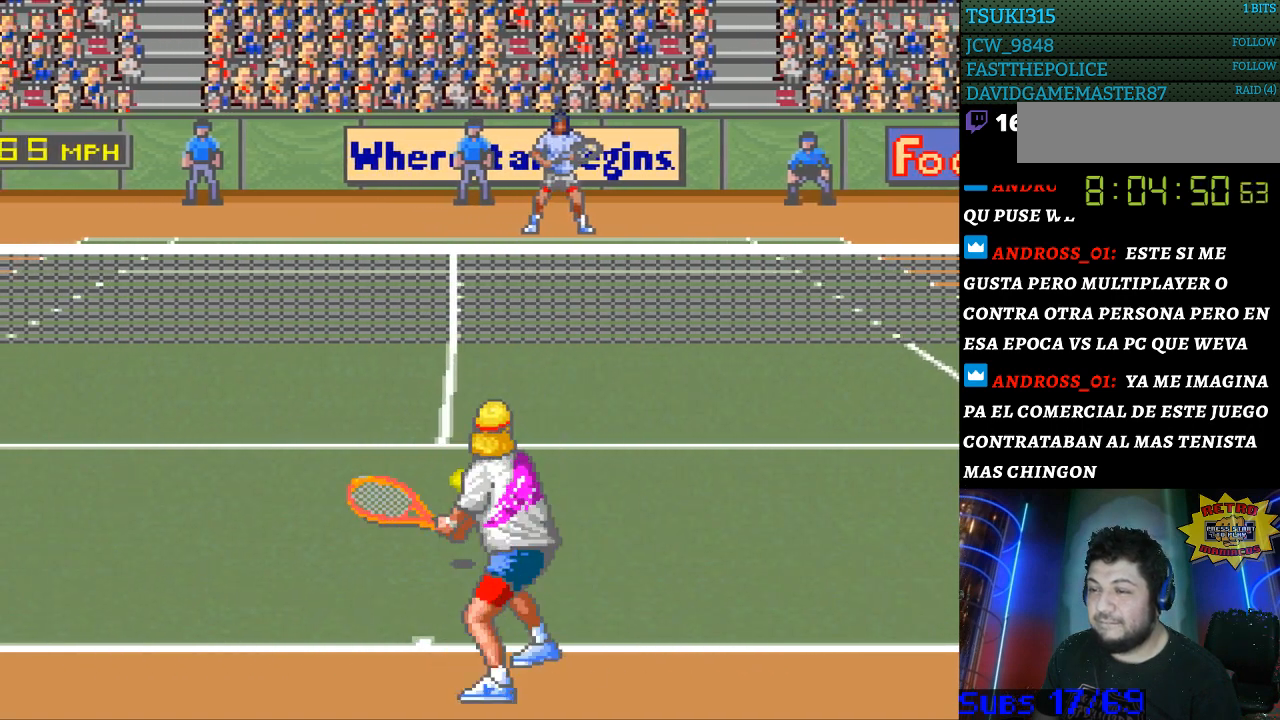
{"buttons": ["DPAD_LEFT"], "events": [[367, "DPAD_LEFT", "down"]]}
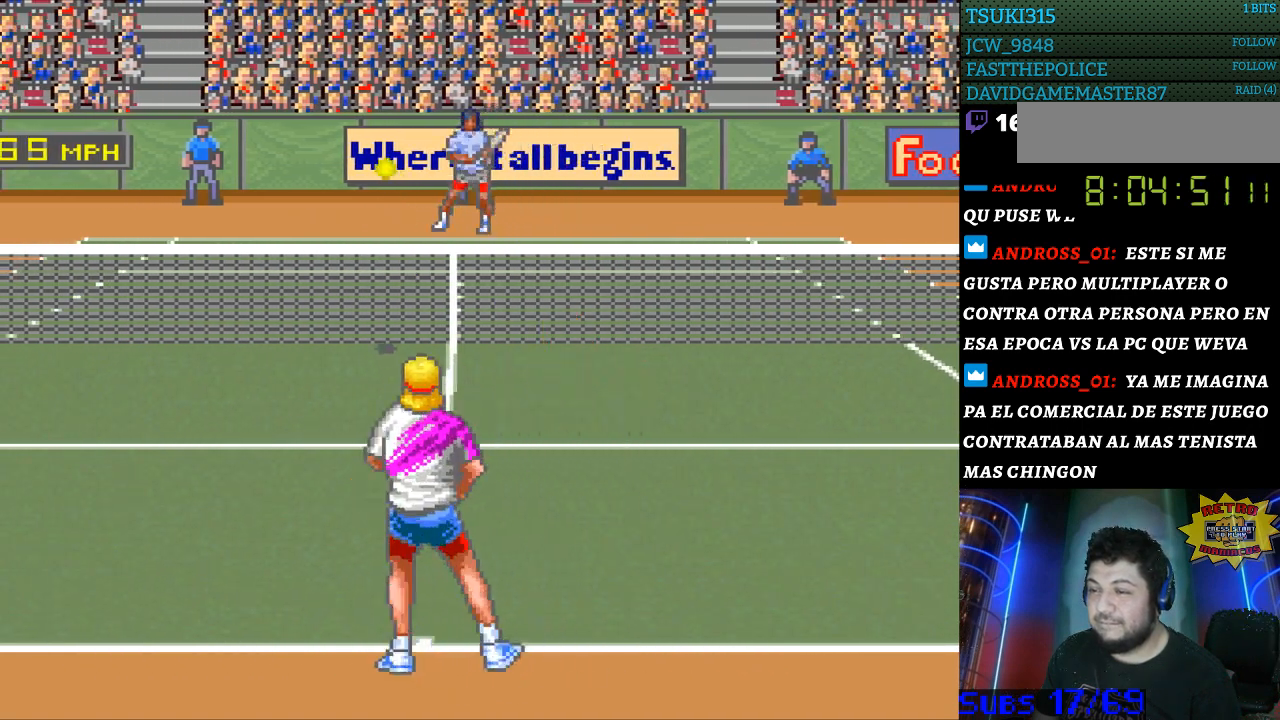
{"buttons": [], "events": [[133, "DPAD_LEFT", "up"]]}
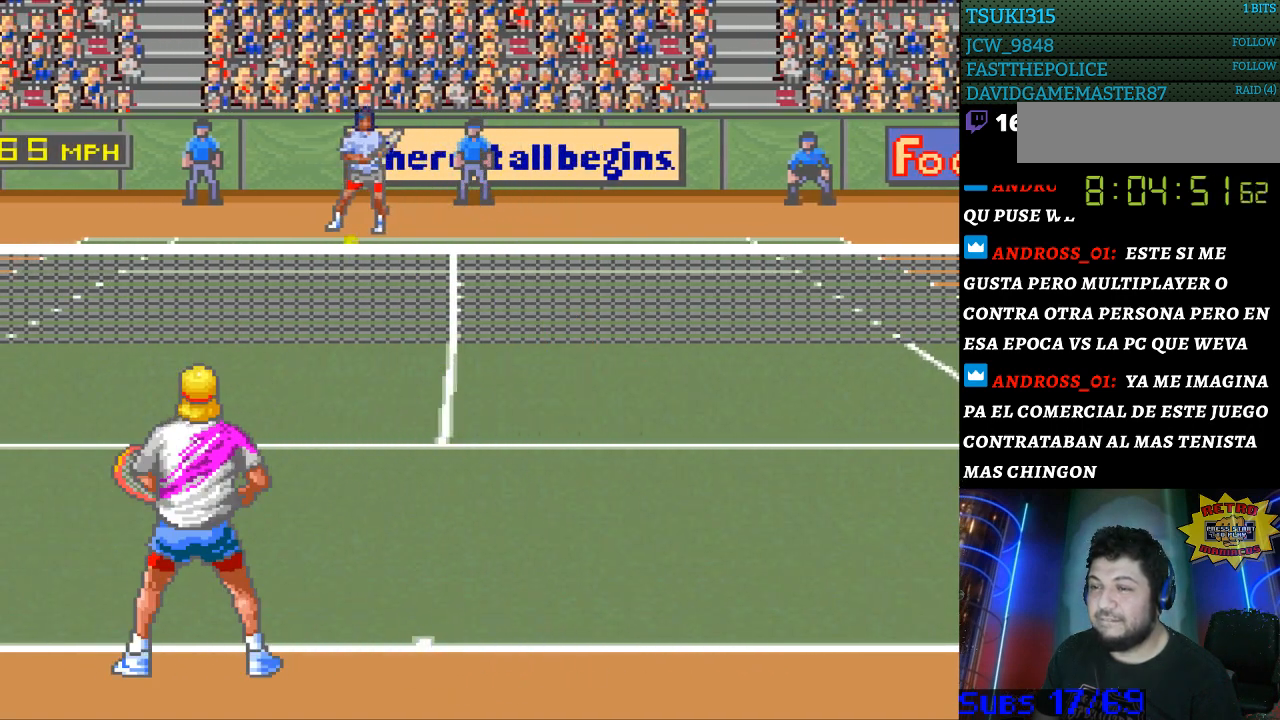
{"buttons": [], "events": []}
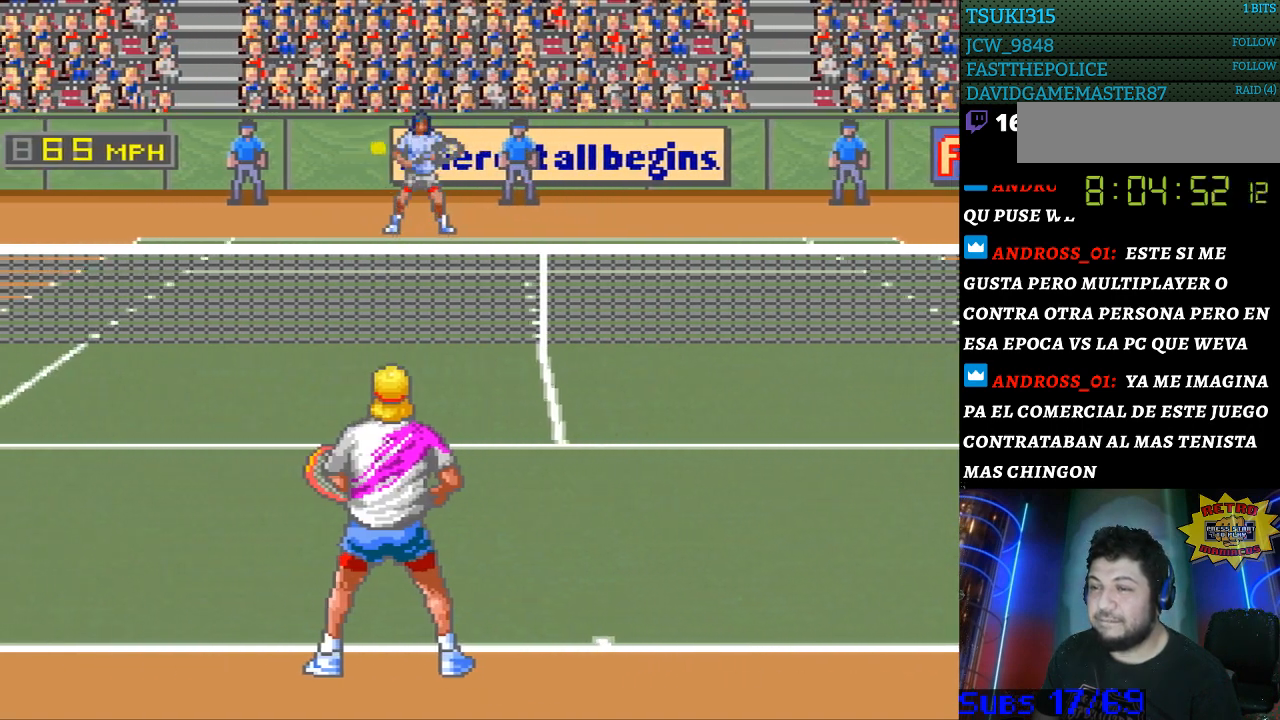
{"buttons": [], "events": [[133, "DPAD_LEFT", "down"], [433, "DPAD_LEFT", "up"]]}
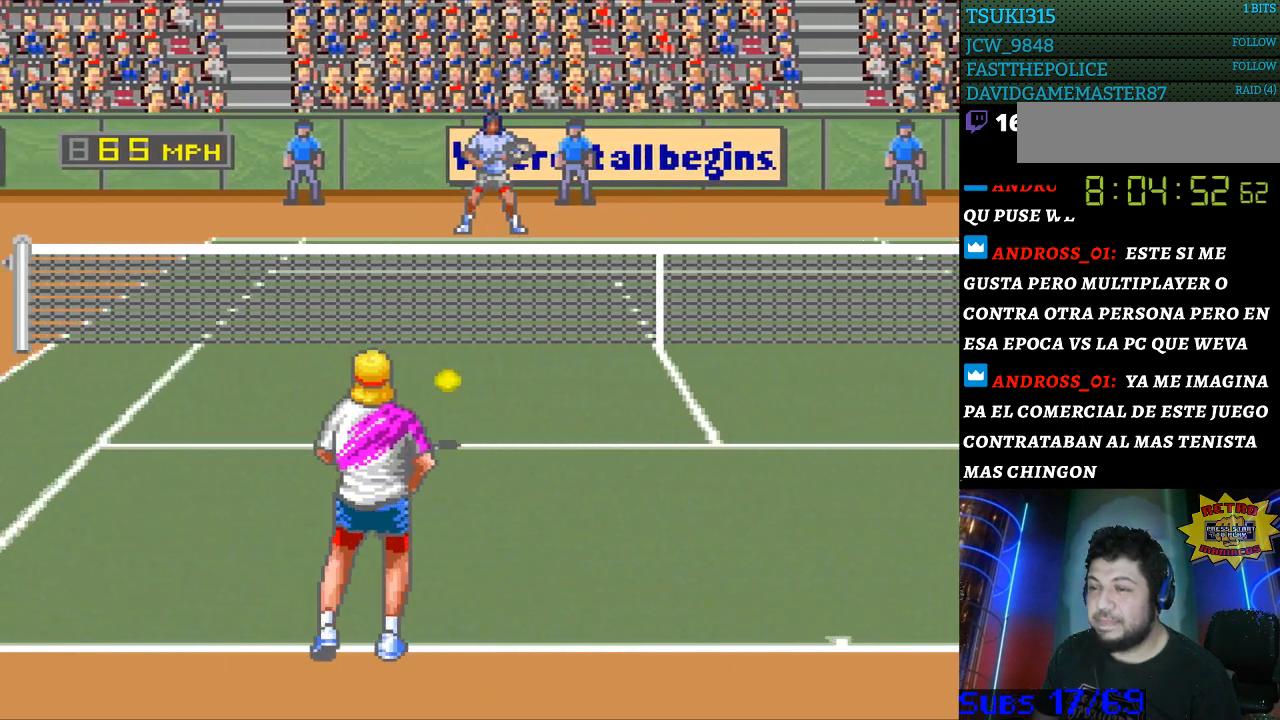
{"buttons": ["DPAD_RIGHT"], "events": [[100, "B", "down"], [233, "B", "up"], [500, "DPAD_RIGHT", "down"]]}
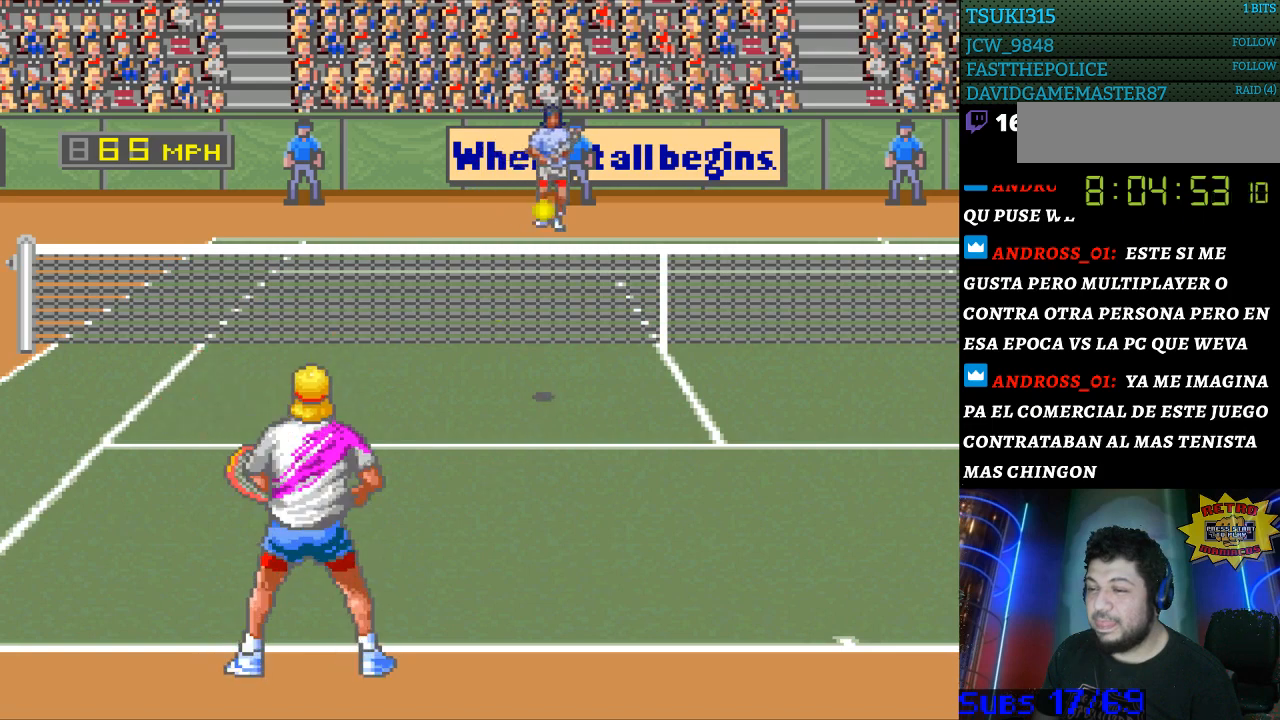
{"buttons": [], "events": [[500, "DPAD_RIGHT", "up"]]}
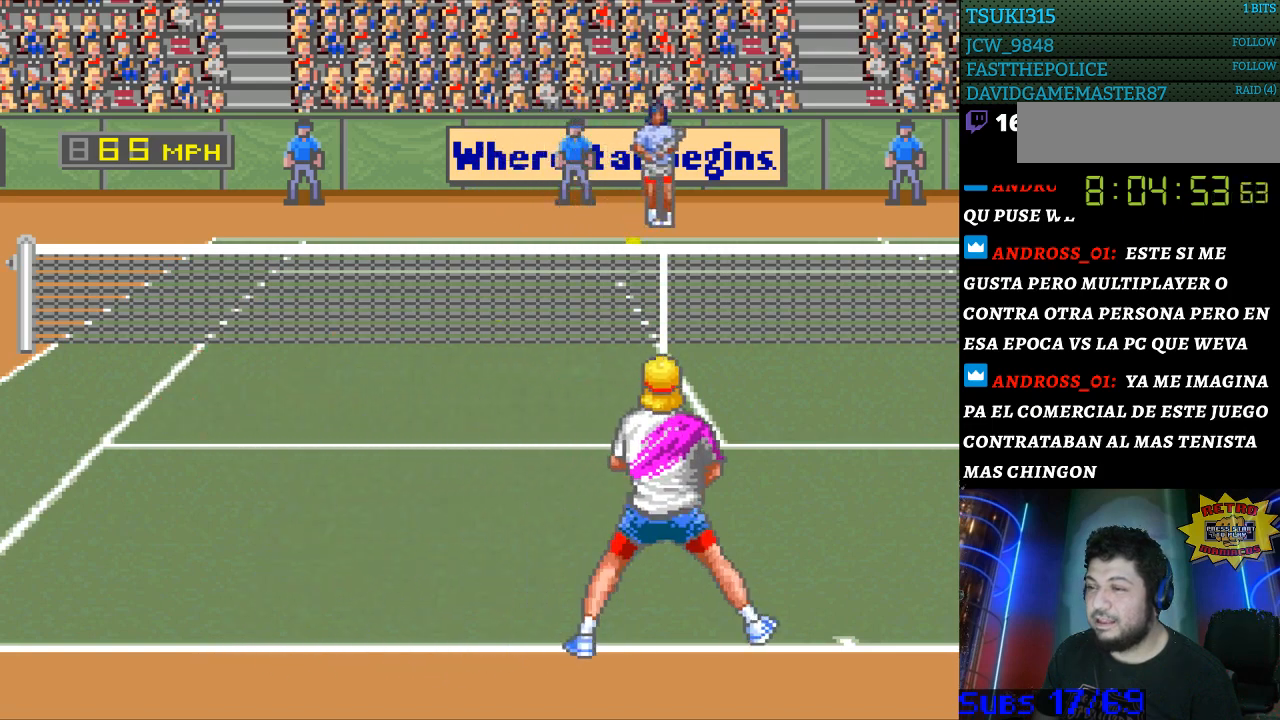
{"buttons": [], "events": []}
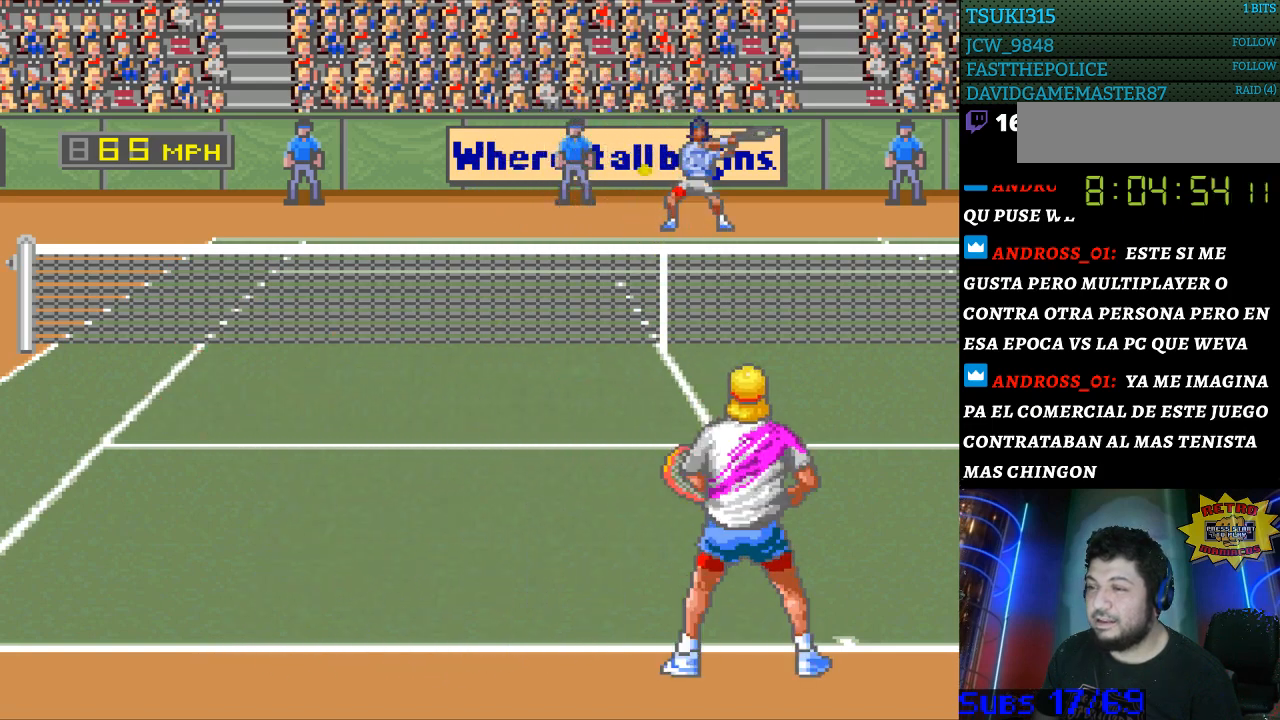
{"buttons": [], "events": [[233, "DPAD_LEFT", "down"], [367, "DPAD_LEFT", "up"]]}
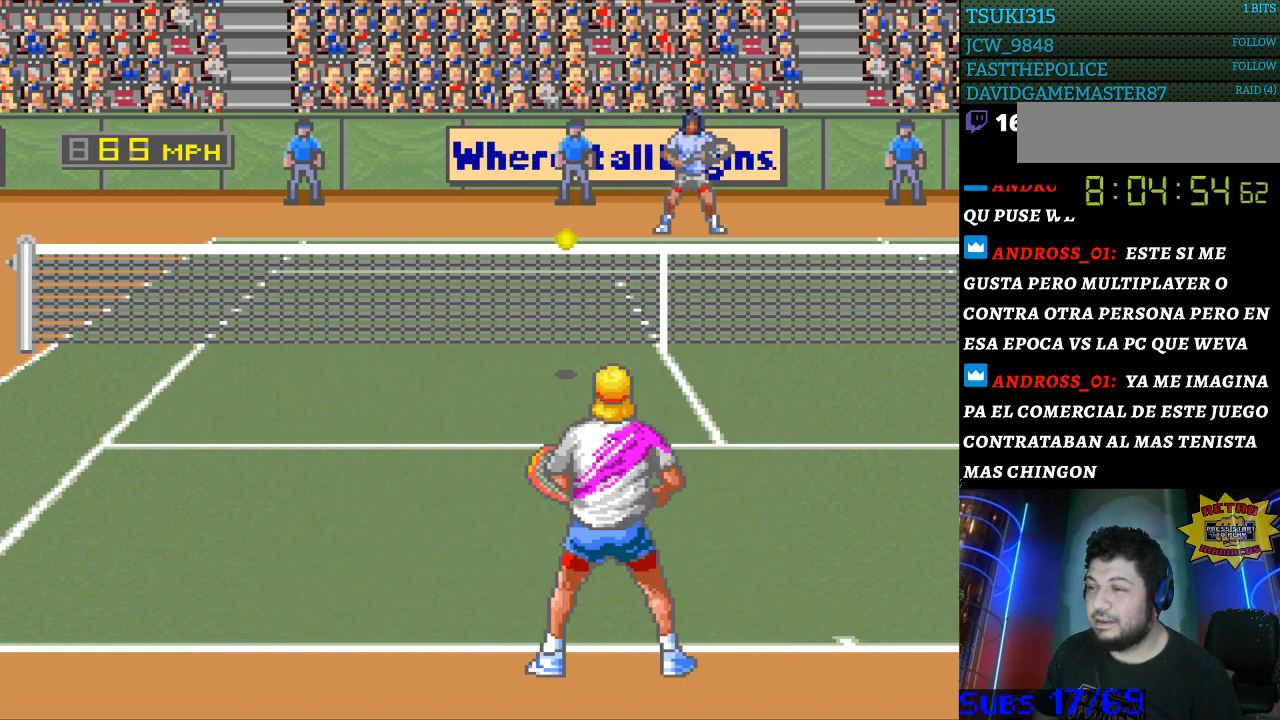
{"buttons": [], "events": [[233, "B", "down"], [400, "B", "up"]]}
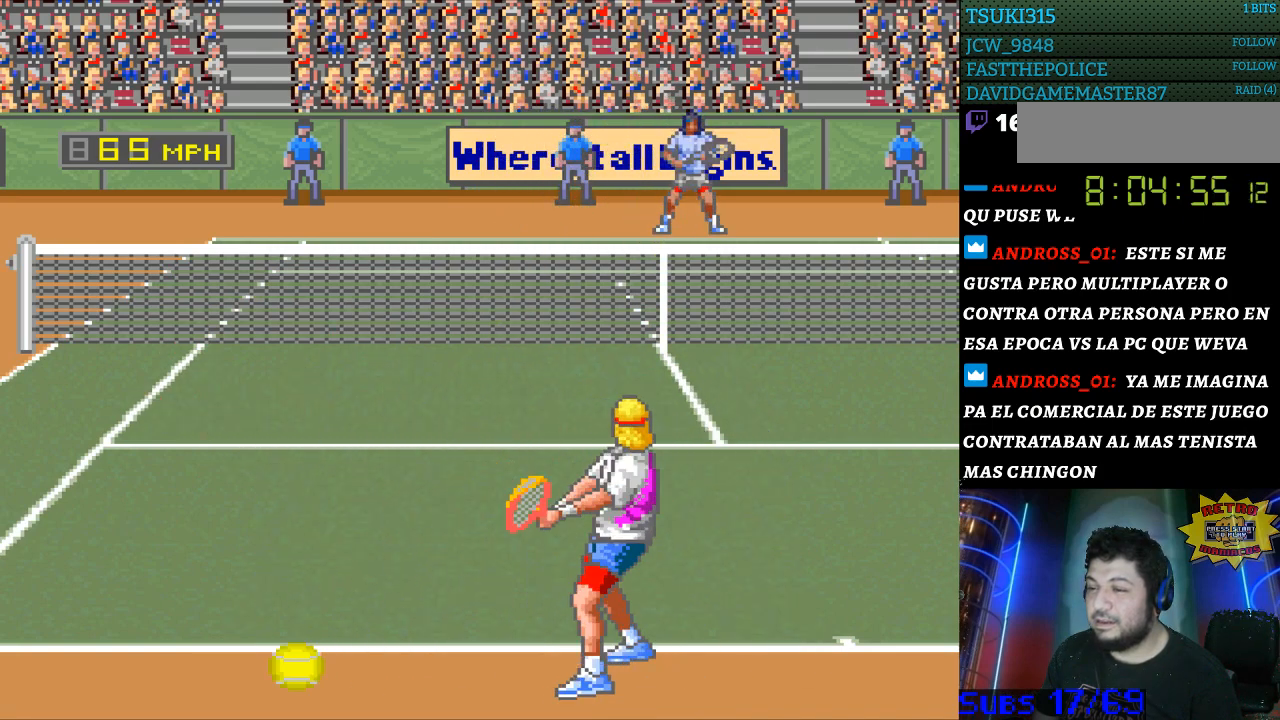
{"buttons": [], "events": []}
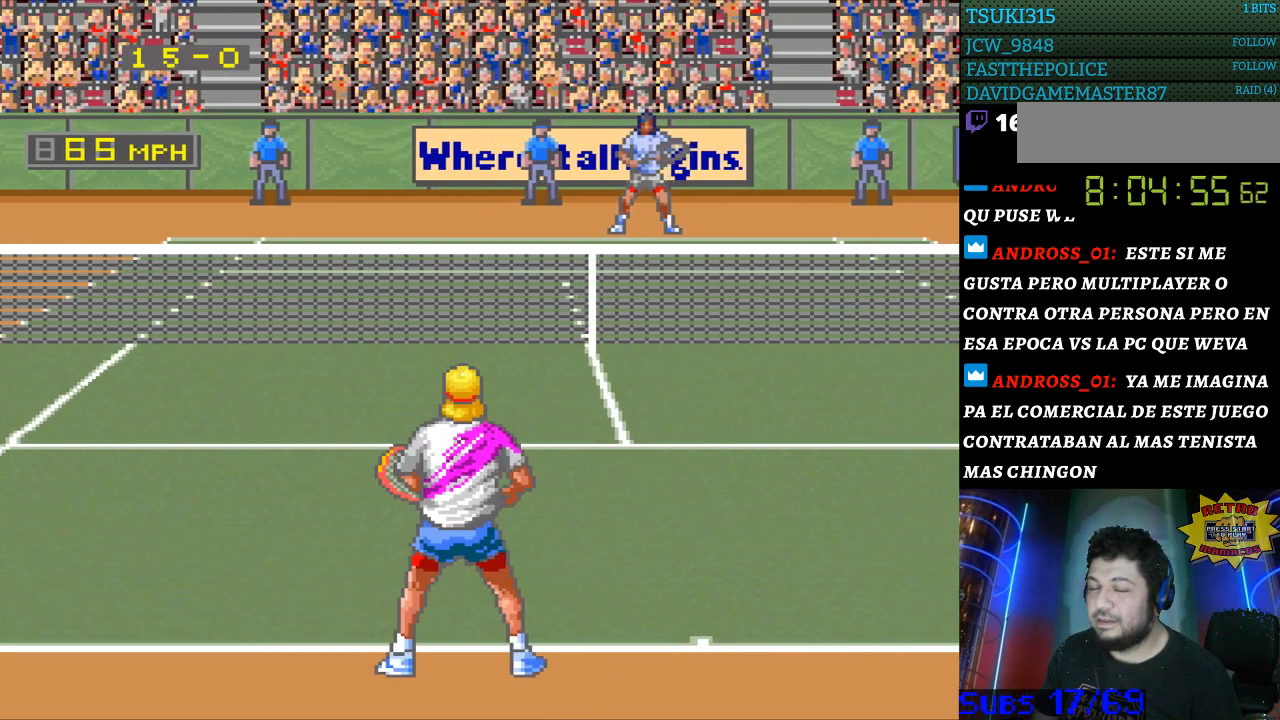
{"buttons": [], "events": []}
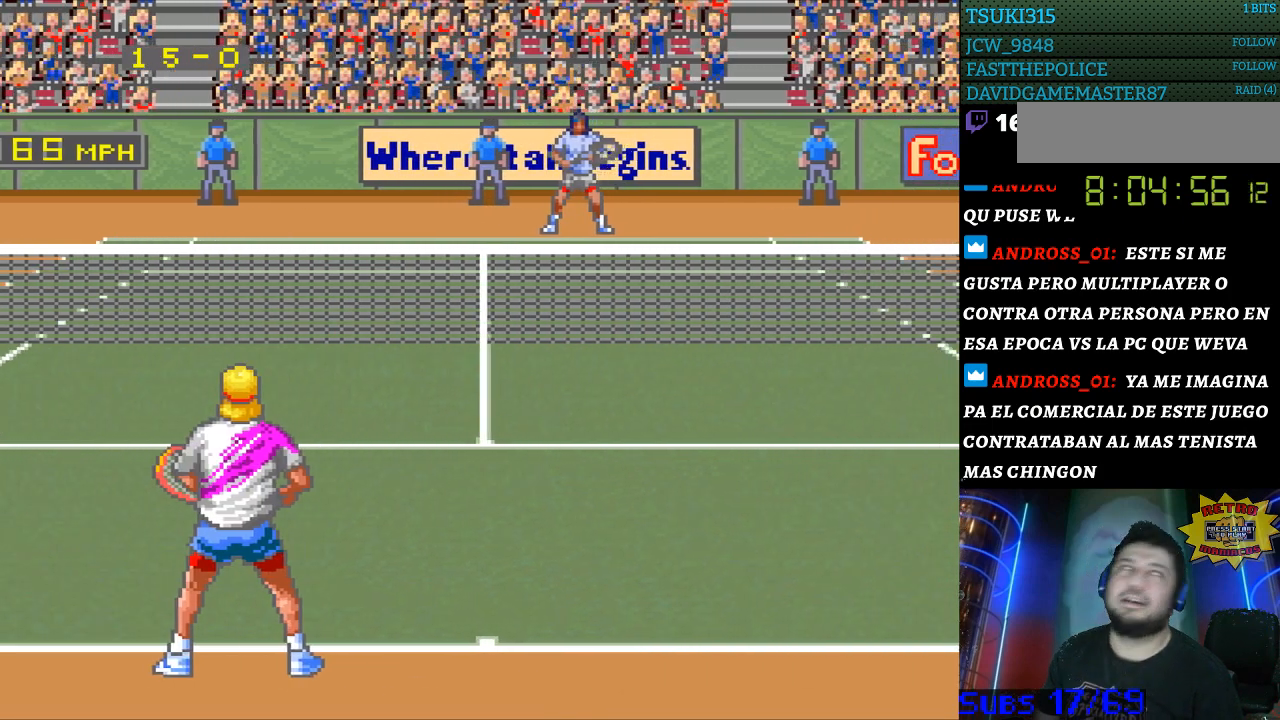
{"buttons": [], "events": []}
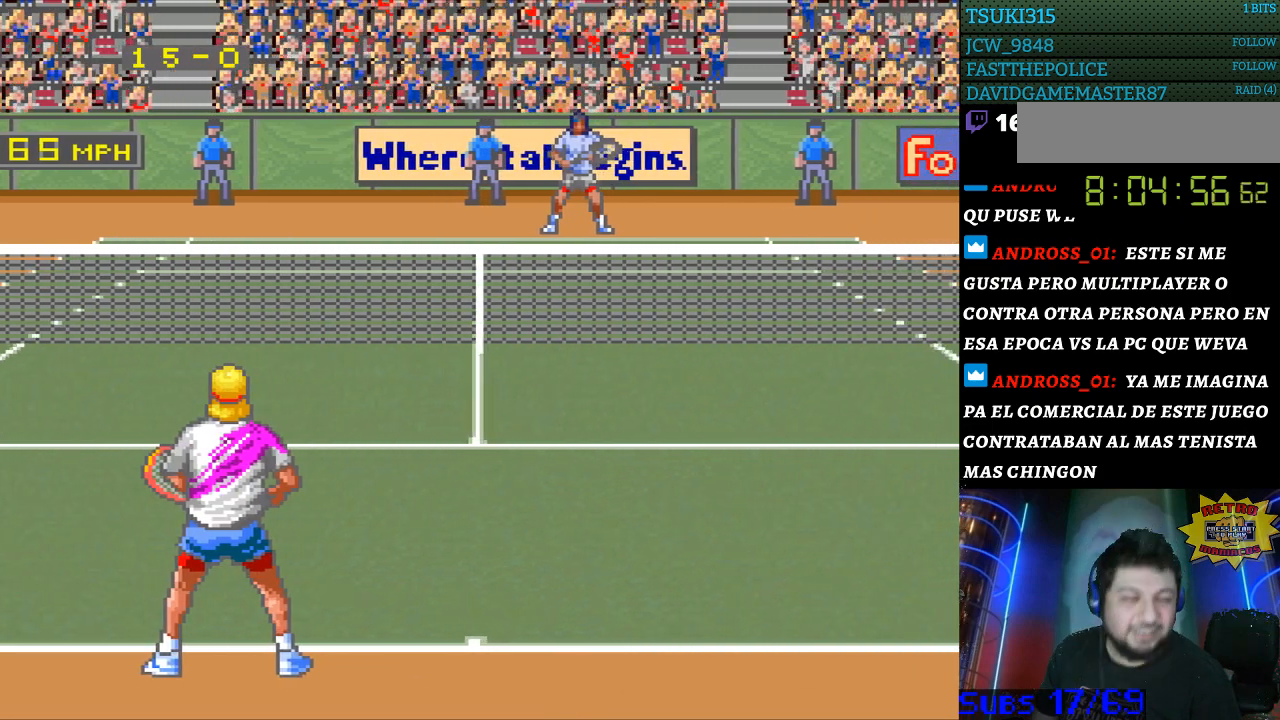
{"buttons": [], "events": []}
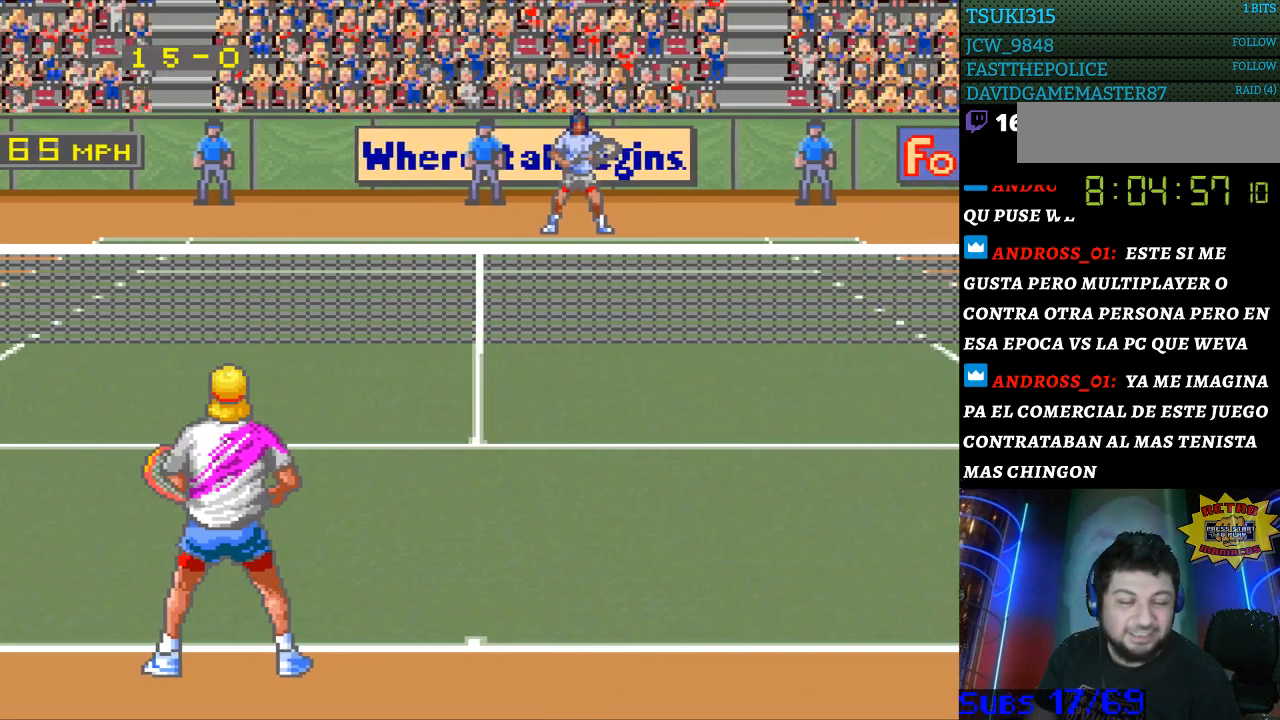
{"buttons": [], "events": []}
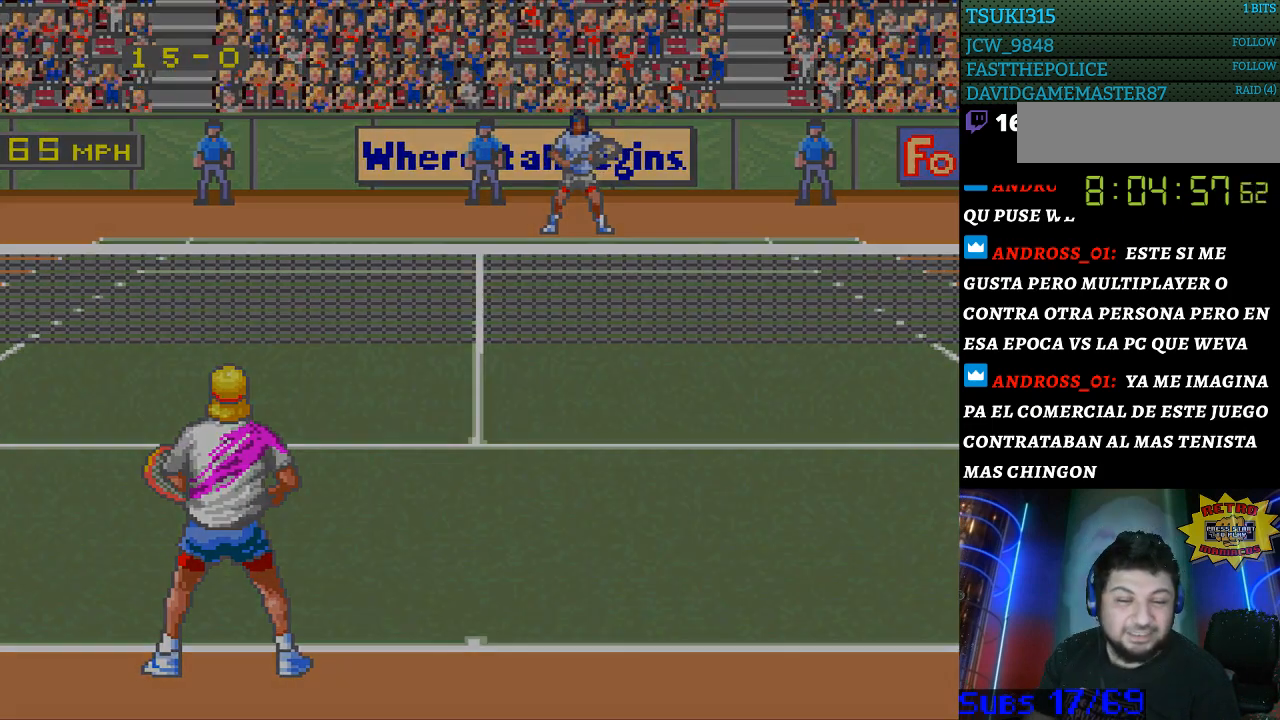
{"buttons": [], "events": []}
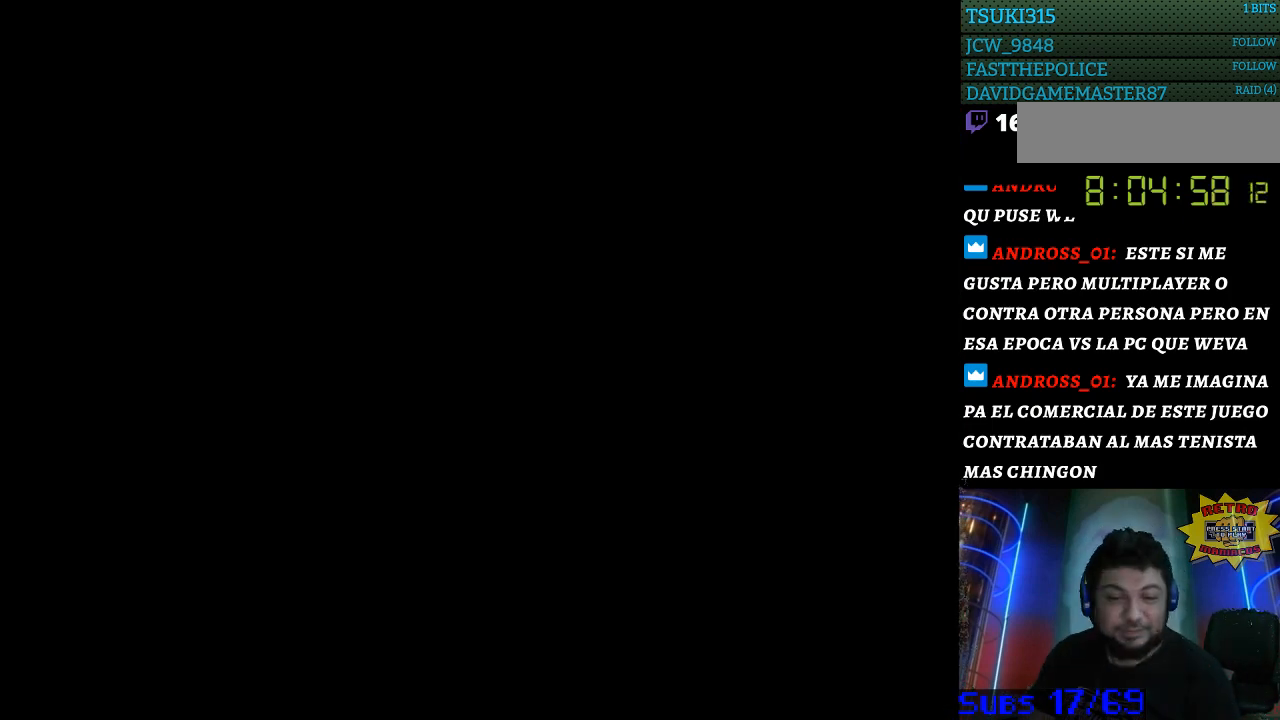
{"buttons": [], "events": []}
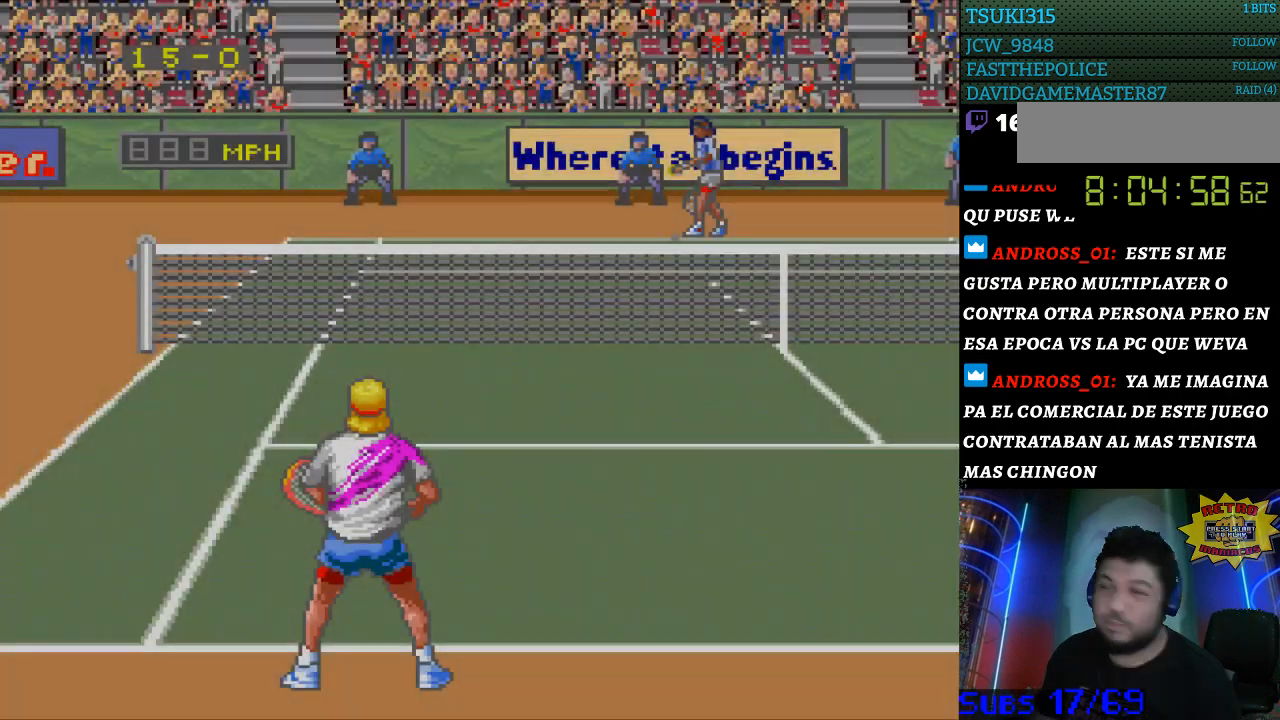
{"buttons": [], "events": []}
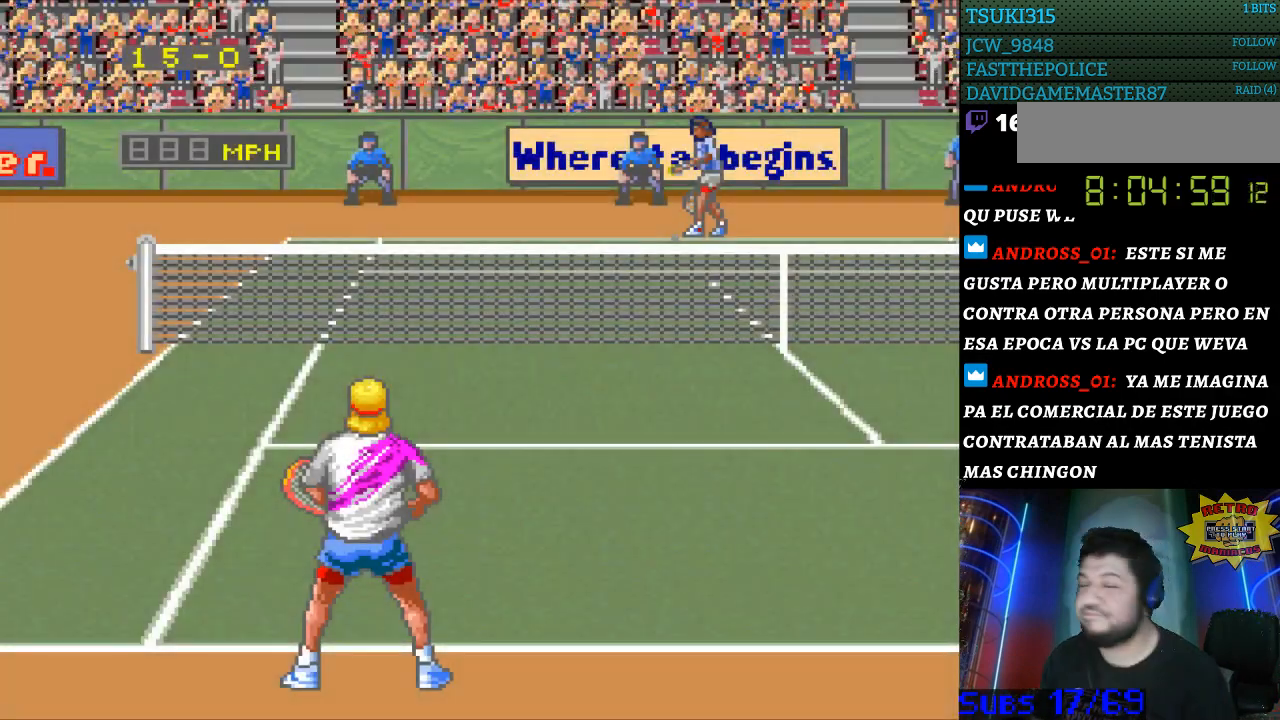
{"buttons": [], "events": []}